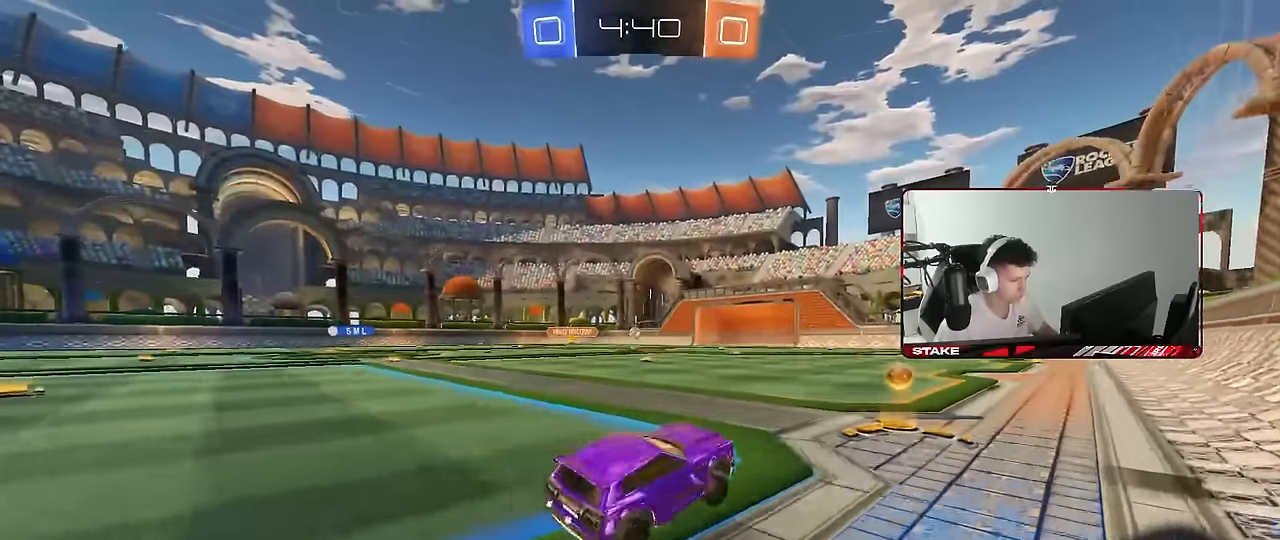
Gameplay with keyboard and mouse; each line is a JSON object with the keys and mouse buttons held at the frame after it. "events" lists presses ("down") and releases ("up") of "1", "2", "3", "4", "5", "a", "alt", "c", "caps_lock", "ctrl", "d", "e", "f", "g", "q", "r", "s", "shift", "space", "t", "tab", "v", "w", "x", "z", "mouse_left", "mouse_wheel" and "mouse_right" between this image and that frame as [ms after this image, input, new state], when the widget could be followed in between. "mouse_left", "mouse_wheel", "mouse_right" = the "left", "wheel", "right" buttons of the "mouse" list. No other keys are recorded. "wheel" means that the mouse wheel is clicked or scrolled. "mouse_move" is the direction in which the mouse moves at that frame (one of eight, or "still"), when it could be read.
{"keys": ["a", "w"], "mouse": ["right"], "mouse_move": "still", "events": [[50, "shift", "down"], [100, "shift", "up"], [500, "mouse_right", "down"]]}
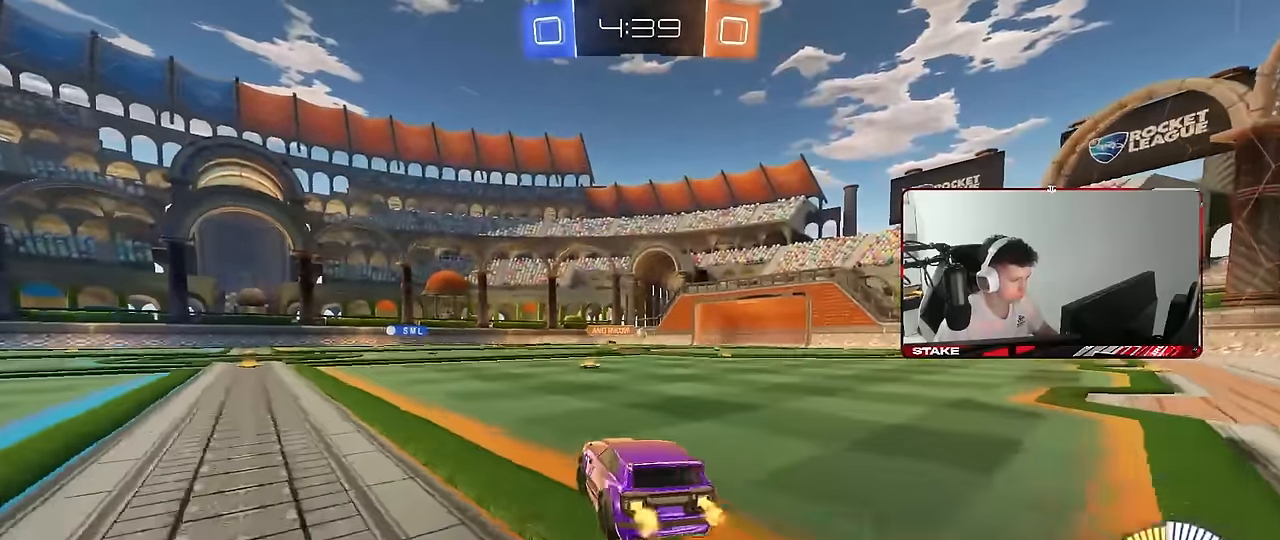
{"keys": [], "mouse": [], "mouse_move": "still", "events": [[16, "a", "up"], [16, "d", "down"], [16, "w", "up"], [66, "mouse_right", "up"], [66, "w", "down"], [116, "d", "up"], [116, "w", "up"], [166, "a", "down"], [300, "a", "up"], [300, "d", "down"], [450, "d", "up"]]}
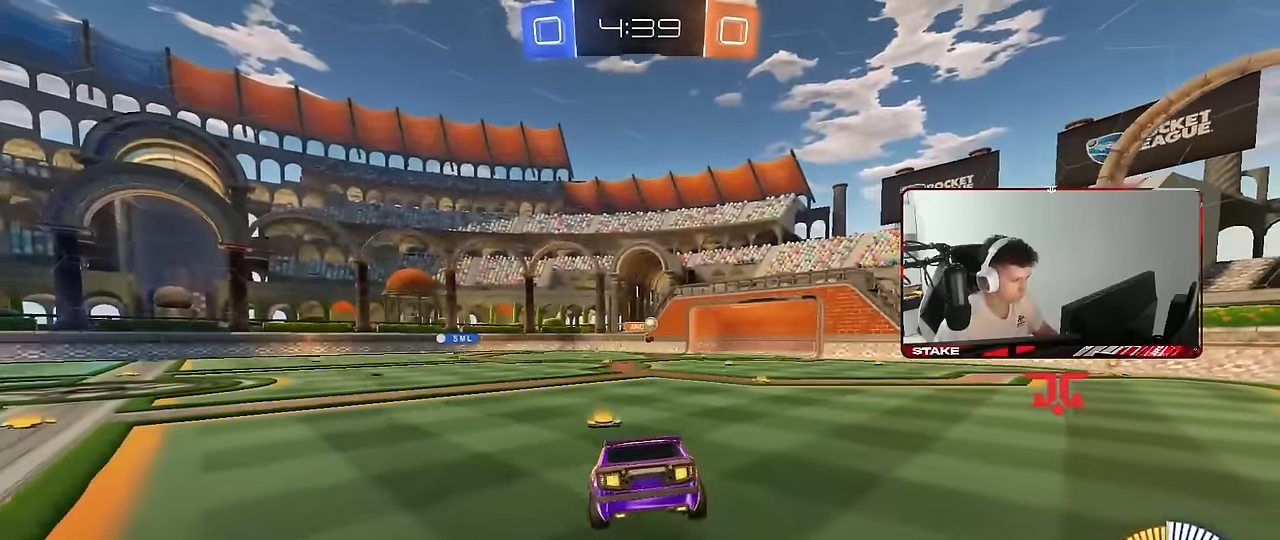
{"keys": ["d", "shift", "w"], "mouse": [], "mouse_move": "still", "events": [[33, "d", "down"], [83, "s", "down"], [183, "a", "down"], [183, "d", "up"], [233, "mouse_left", "down"], [233, "shift", "down"], [266, "a", "up"], [266, "s", "up"], [266, "shift", "up"], [416, "d", "down"], [466, "shift", "down"], [466, "w", "down"], [500, "mouse_left", "up"]]}
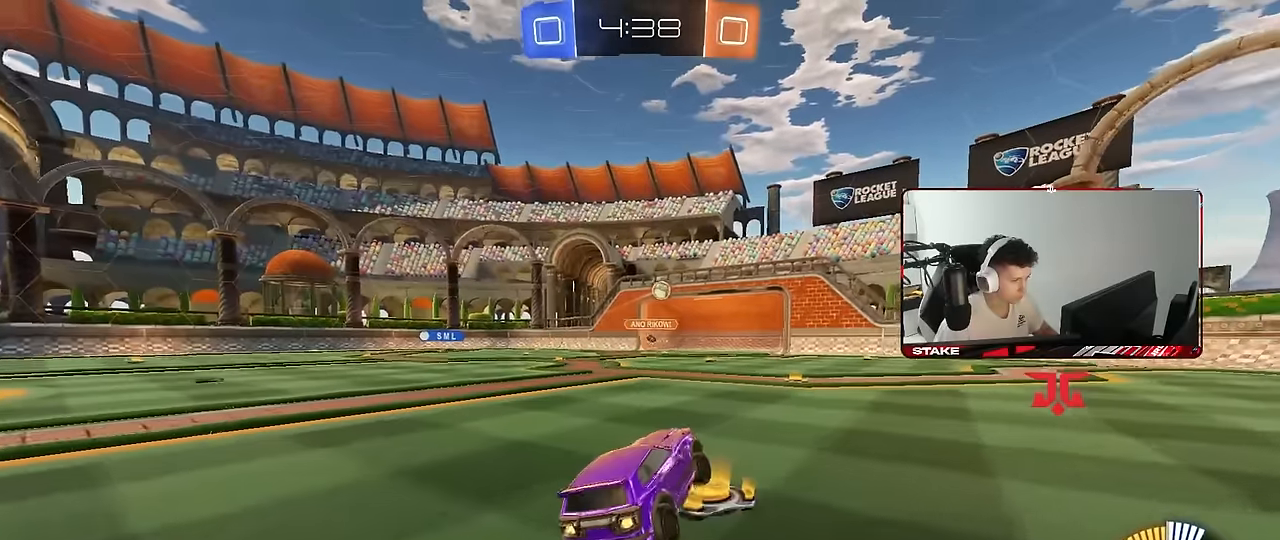
{"keys": ["d", "w"], "mouse": ["left"], "mouse_move": "still", "events": [[50, "mouse_right", "down"], [50, "shift", "up"], [100, "mouse_left", "down"], [150, "mouse_right", "up"], [333, "d", "up"], [433, "d", "down"]]}
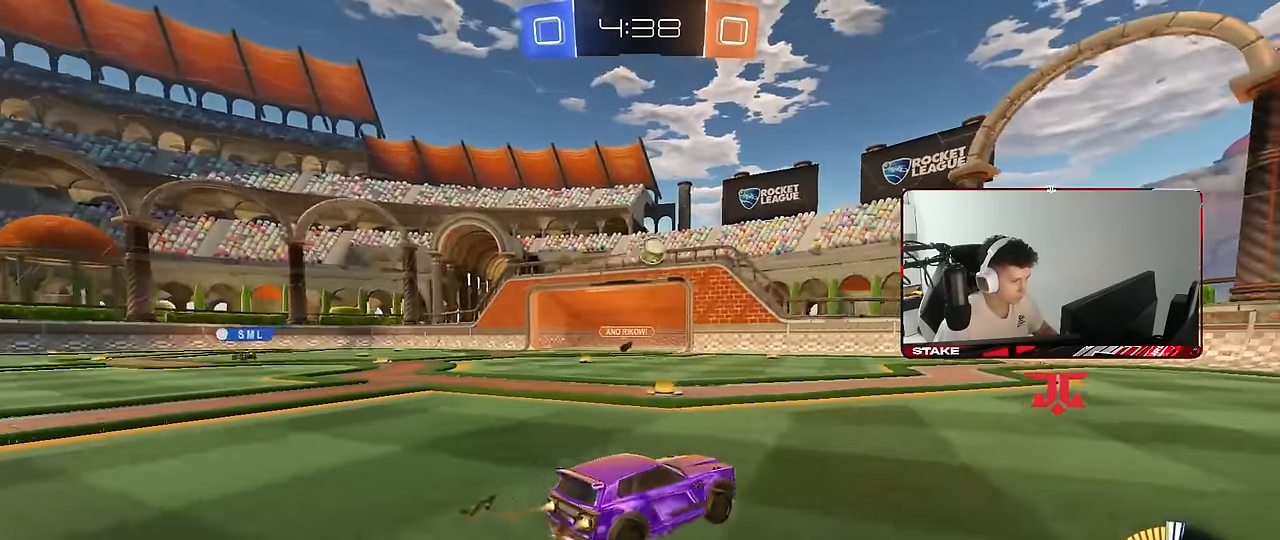
{"keys": ["w"], "mouse": [], "mouse_move": "still", "events": [[300, "d", "up"], [300, "mouse_left", "up"]]}
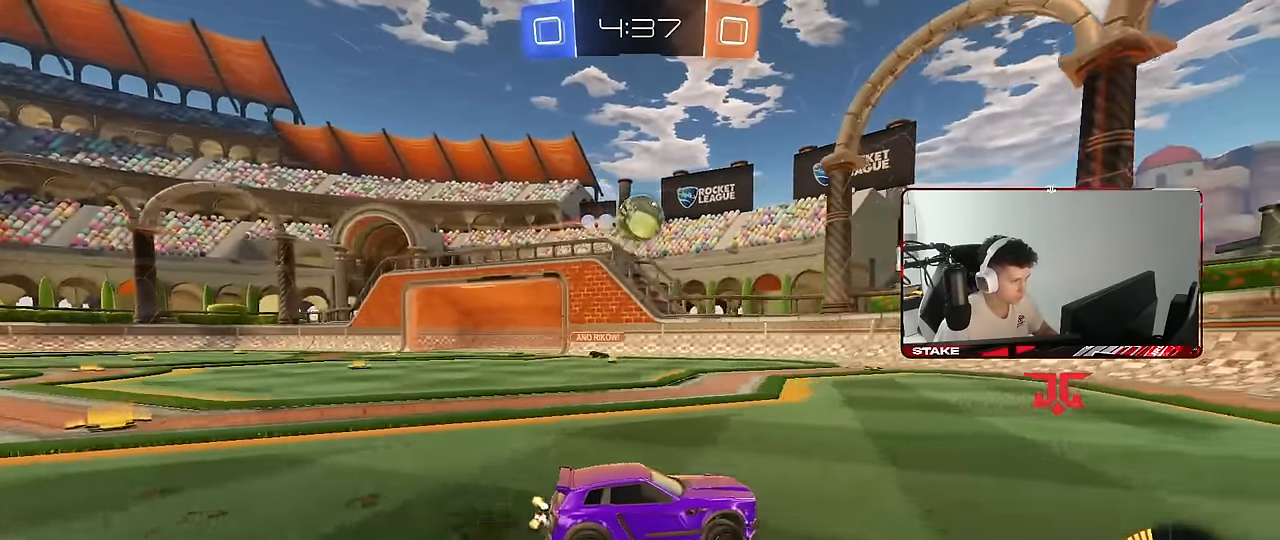
{"keys": ["w"], "mouse": [], "mouse_move": "still", "events": [[183, "a", "down"], [283, "a", "up"], [316, "w", "up"], [366, "d", "down"], [366, "w", "down"], [416, "d", "up"]]}
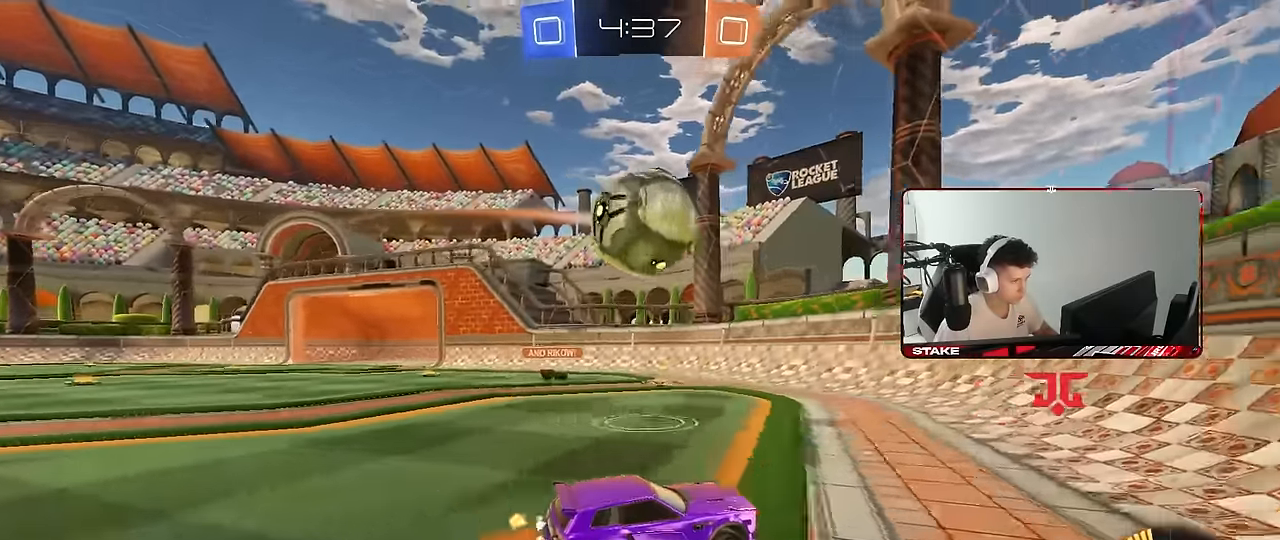
{"keys": ["d", "w"], "mouse": ["left"], "mouse_move": "still", "events": [[16, "d", "down"], [50, "w", "up"], [200, "w", "down"], [333, "mouse_left", "down"]]}
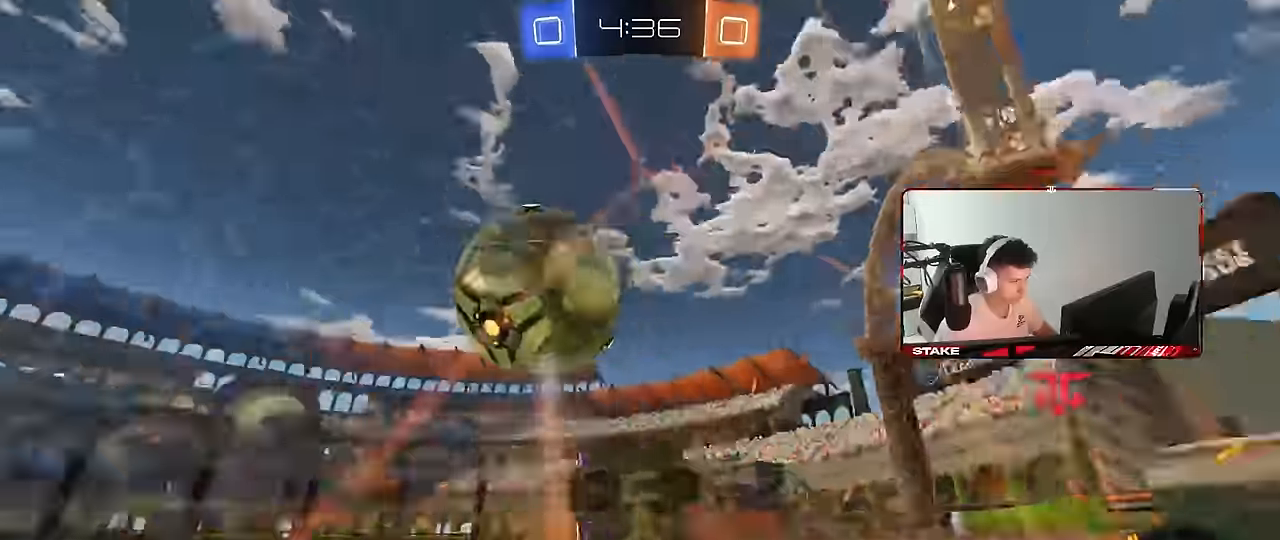
{"keys": ["s"], "mouse": ["right"], "mouse_move": "left", "events": [[116, "d", "up"], [216, "a", "down"], [300, "mouse_left", "up"], [450, "a", "up"], [450, "d", "down"], [450, "w", "up"], [500, "d", "up"], [500, "mouse_right", "down"], [500, "s", "down"]]}
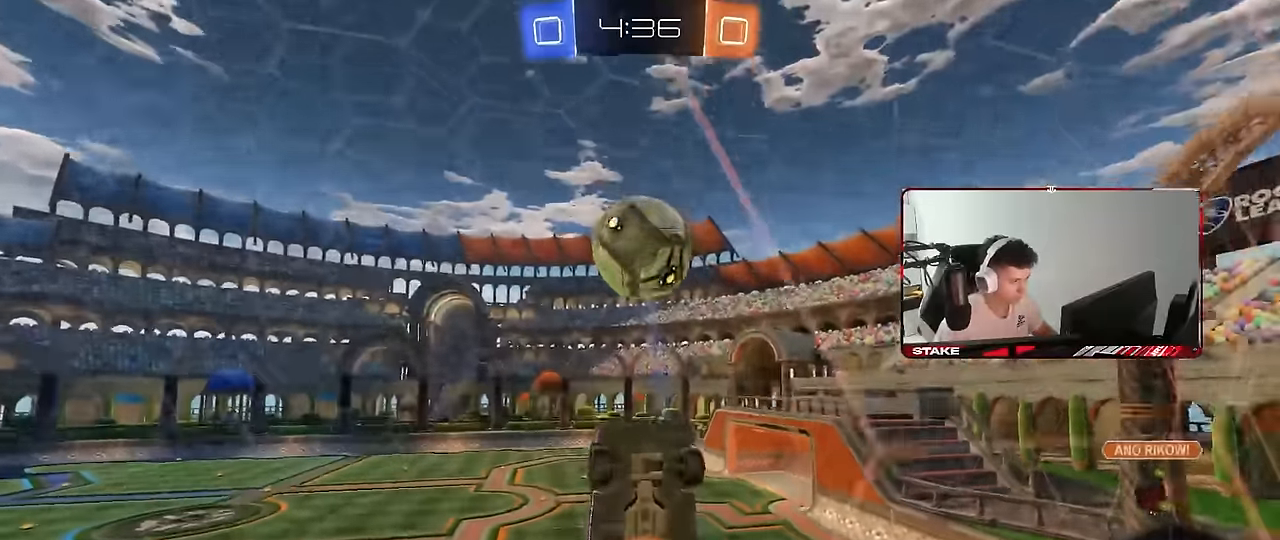
{"keys": [], "mouse": [], "mouse_move": "still", "events": [[33, "d", "down"], [83, "a", "down"], [183, "a", "up"], [183, "mouse_right", "up"], [233, "d", "up"], [233, "s", "up"], [316, "mouse_right", "down"], [366, "a", "down"], [366, "s", "down"], [416, "mouse_right", "up"], [466, "a", "up"], [466, "s", "up"]]}
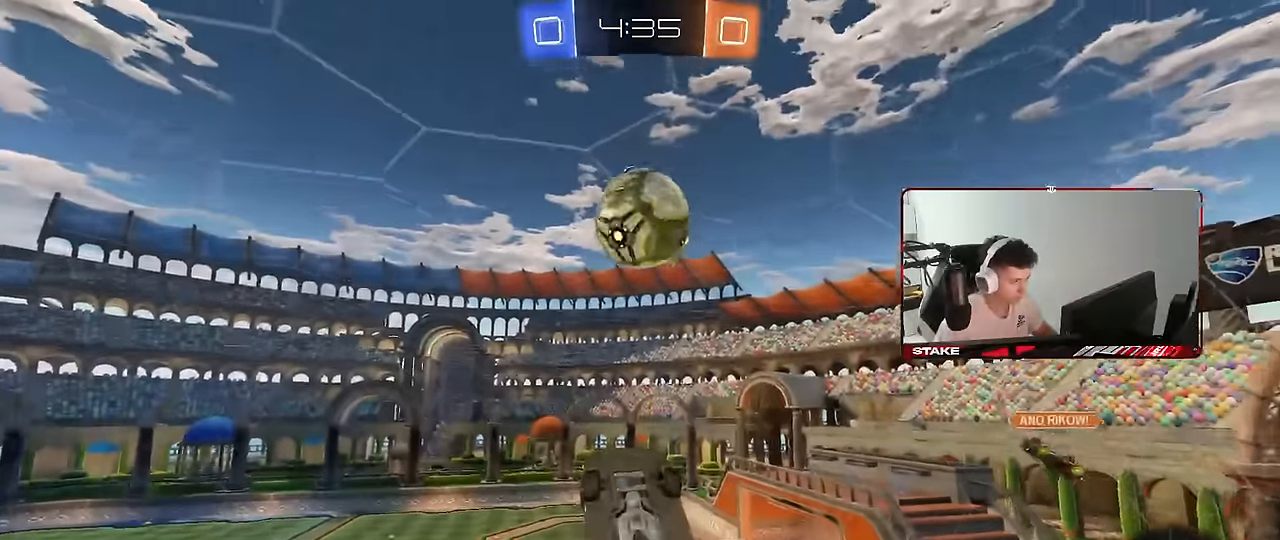
{"keys": ["d", "s"], "mouse": ["left"], "mouse_move": "still", "events": [[16, "d", "down"], [16, "mouse_left", "down"], [50, "w", "down"], [150, "a", "down"], [283, "d", "up"], [333, "a", "up"], [333, "w", "up"], [433, "d", "down"], [433, "s", "down"]]}
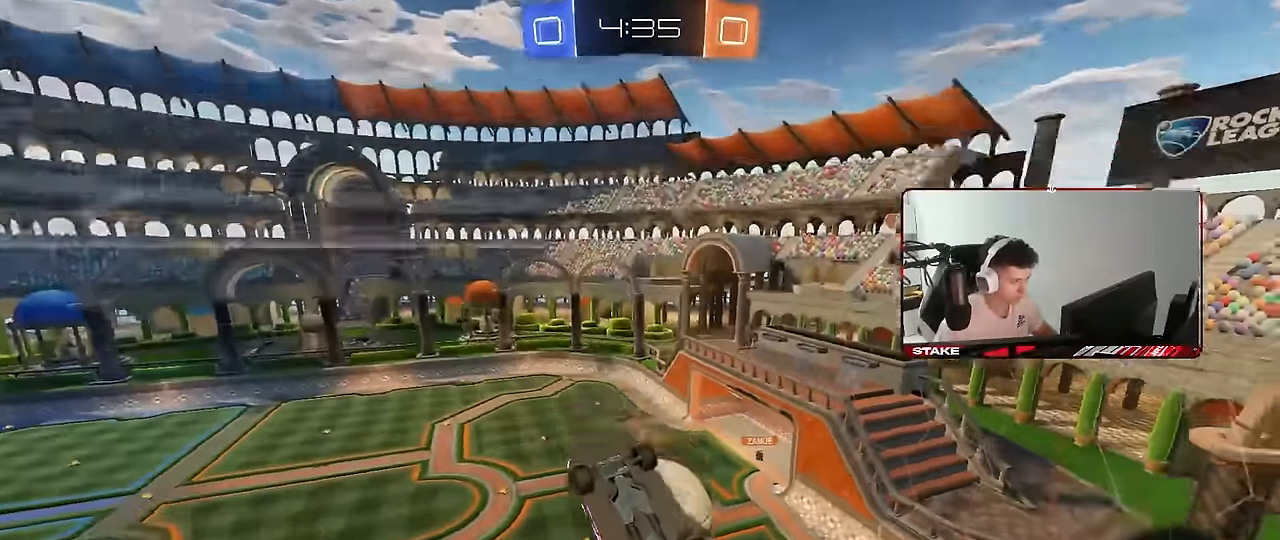
{"keys": [], "mouse": ["left", "right"], "mouse_move": "still", "events": [[66, "a", "down"], [116, "d", "up"], [116, "s", "up"], [216, "a", "up"], [216, "mouse_left", "up"], [266, "mouse_left", "down"], [350, "mouse_right", "down"]]}
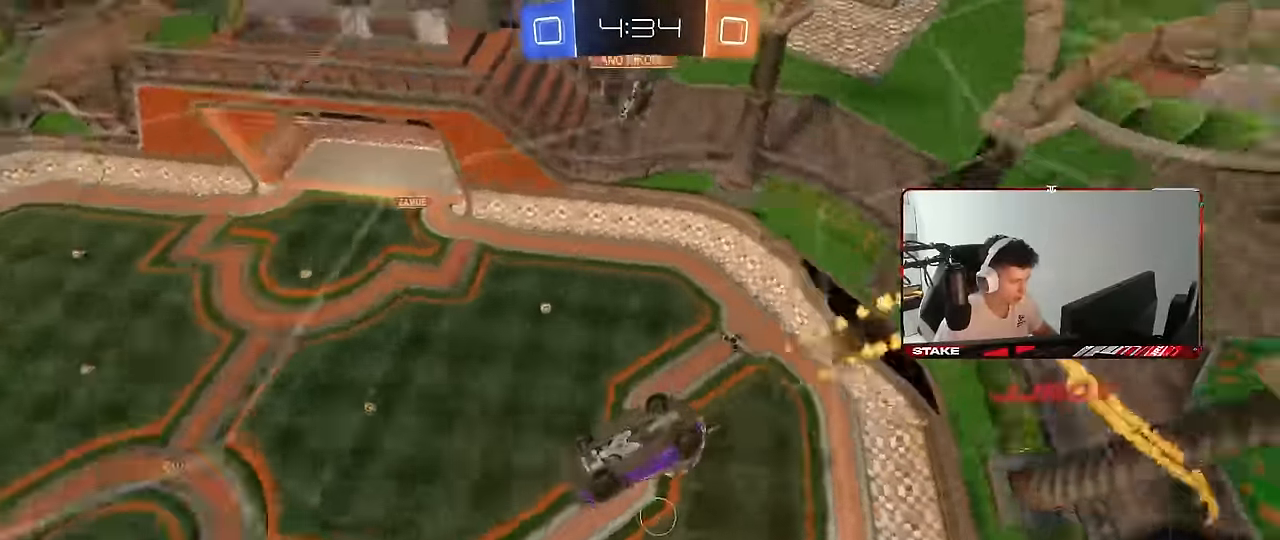
{"keys": ["a", "shift"], "mouse": ["left"], "mouse_move": "still", "events": [[16, "mouse_right", "up"], [183, "a", "down"], [183, "shift", "down"], [233, "w", "down"], [317, "w", "up"]]}
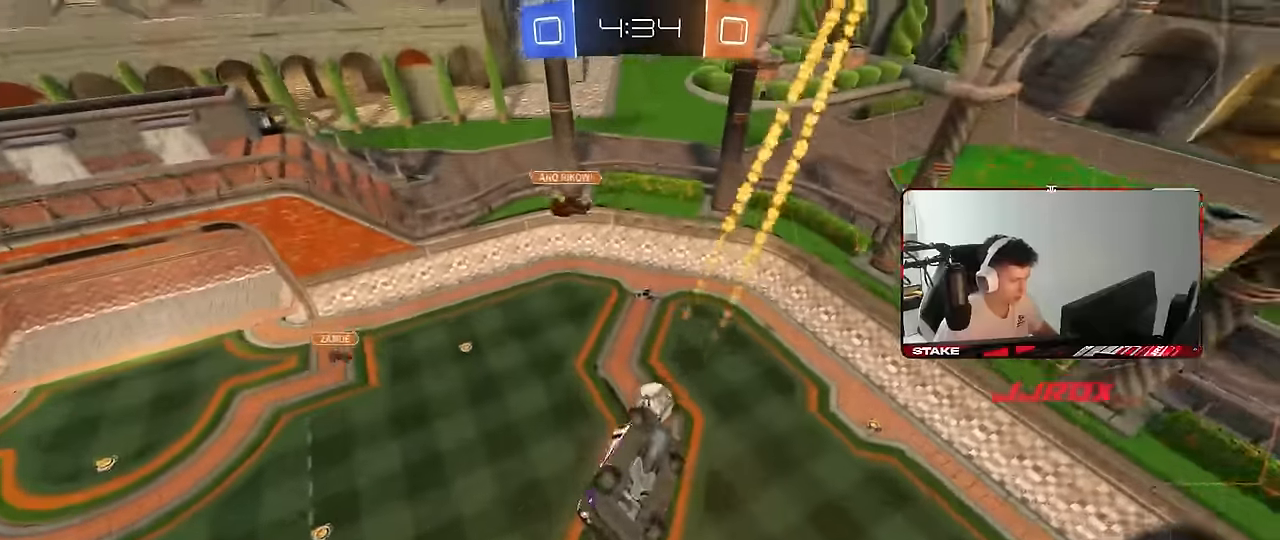
{"keys": ["shift", "w"], "mouse": ["right"], "mouse_move": "still", "events": [[200, "a", "up"], [200, "mouse_left", "up"], [250, "shift", "up"], [283, "w", "down"], [433, "mouse_right", "down"], [483, "shift", "down"]]}
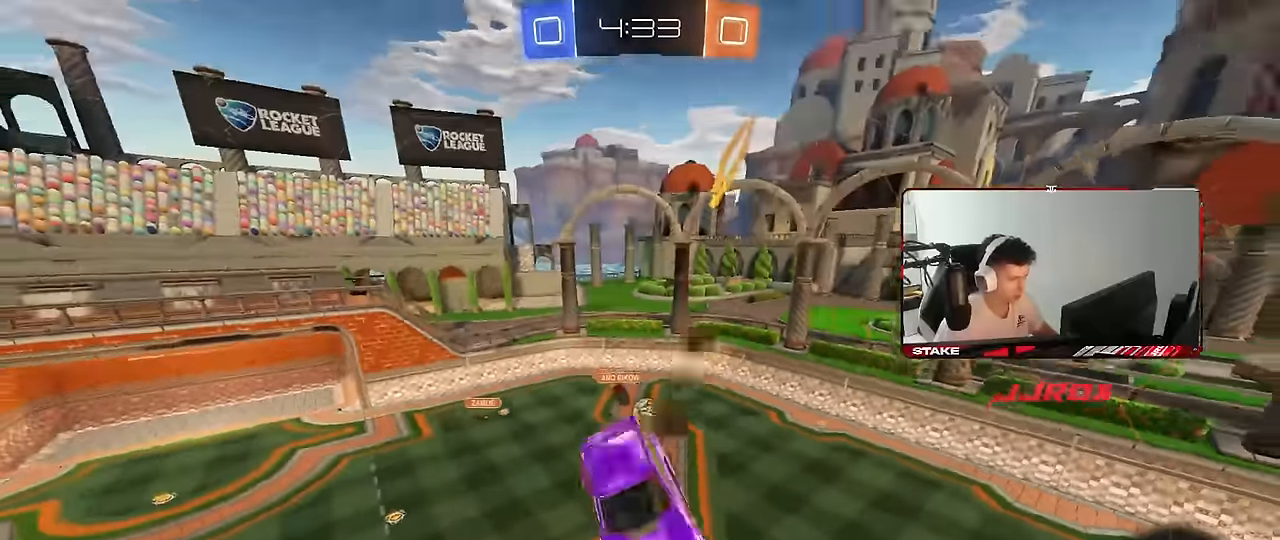
{"keys": [], "mouse": [], "mouse_move": "still", "events": [[33, "mouse_right", "up"], [117, "w", "up"], [300, "space", "down"], [400, "shift", "up"], [500, "space", "up"]]}
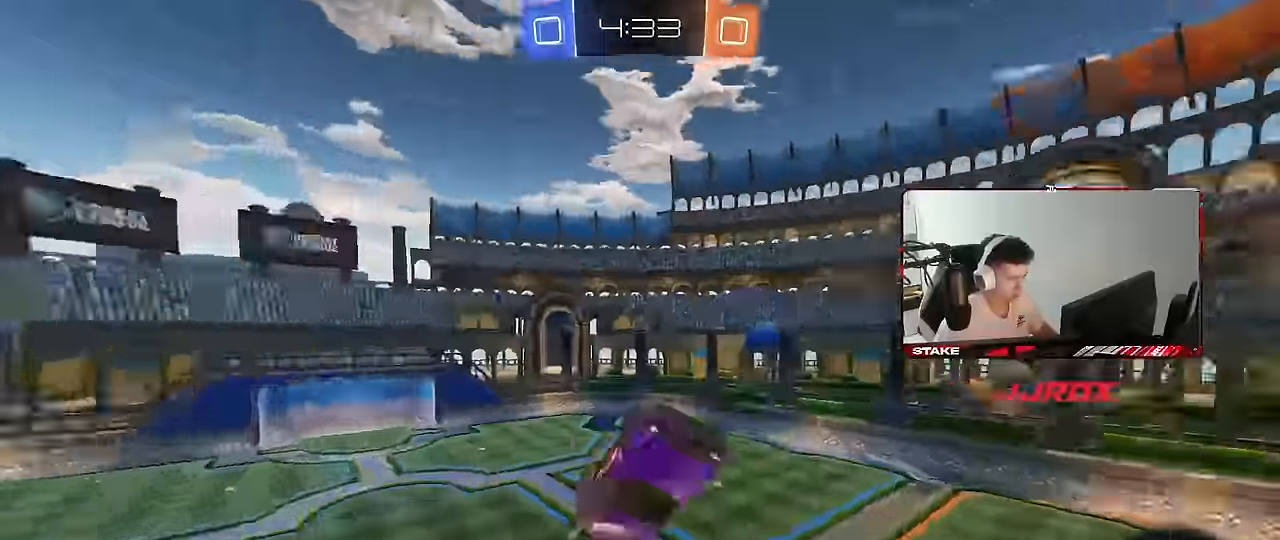
{"keys": [], "mouse": [], "mouse_move": "still", "events": [[133, "w", "down"], [267, "w", "up"], [367, "w", "down"], [500, "w", "up"]]}
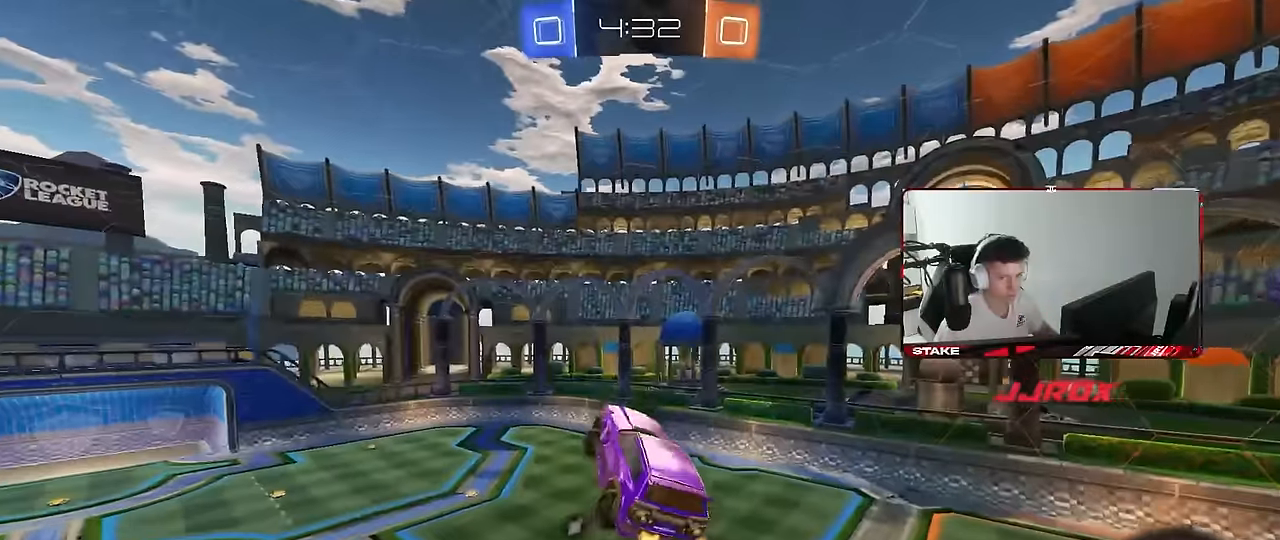
{"keys": [], "mouse": ["left"], "mouse_move": "still", "events": [[150, "mouse_left", "down"], [200, "d", "down"], [200, "s", "down"], [333, "d", "up"], [383, "a", "down"], [433, "shift", "down"], [483, "a", "up"], [483, "s", "up"], [483, "shift", "up"]]}
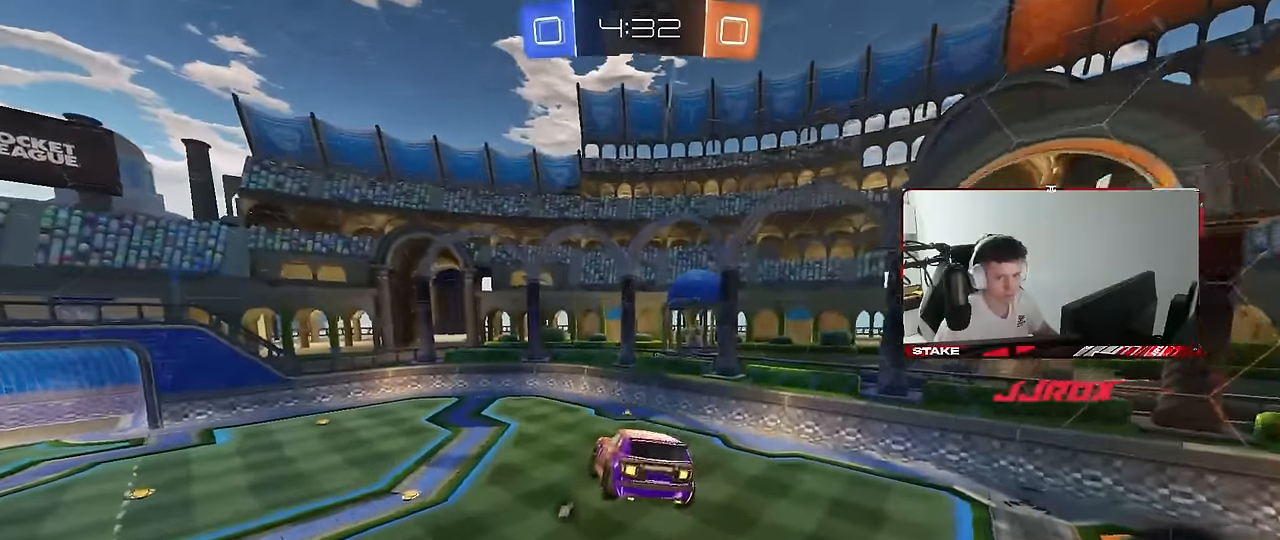
{"keys": [], "mouse": [], "mouse_move": "still", "events": [[17, "mouse_left", "up"], [167, "shift", "down"], [217, "d", "down"], [267, "d", "up"], [267, "shift", "up"]]}
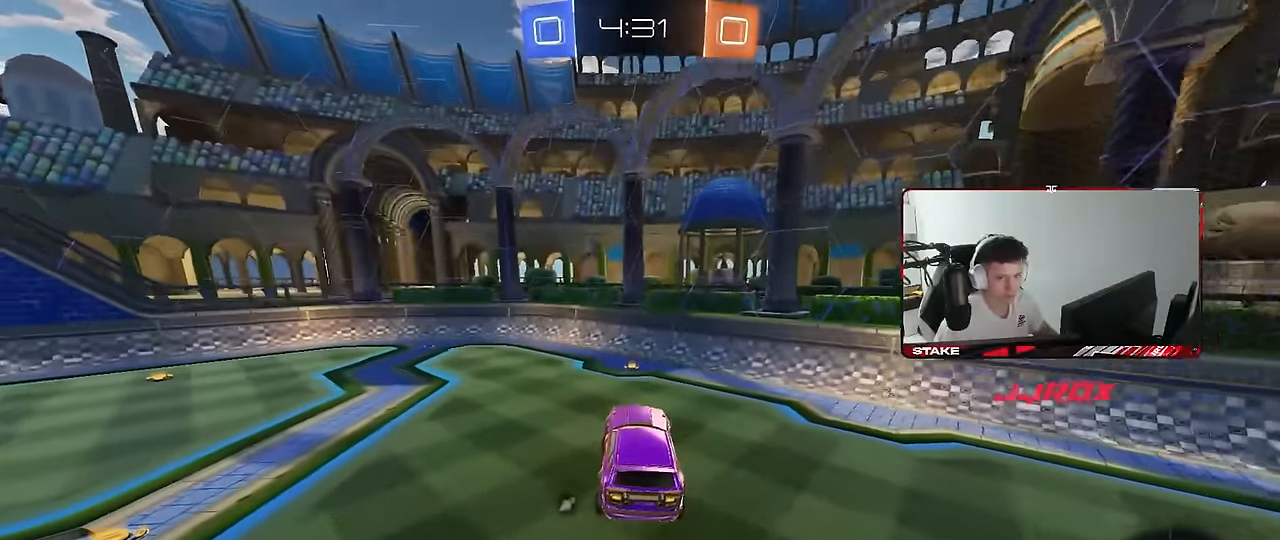
{"keys": ["a", "w"], "mouse": ["left"], "mouse_move": "still", "events": [[183, "w", "down"], [267, "mouse_left", "down"], [417, "a", "down"]]}
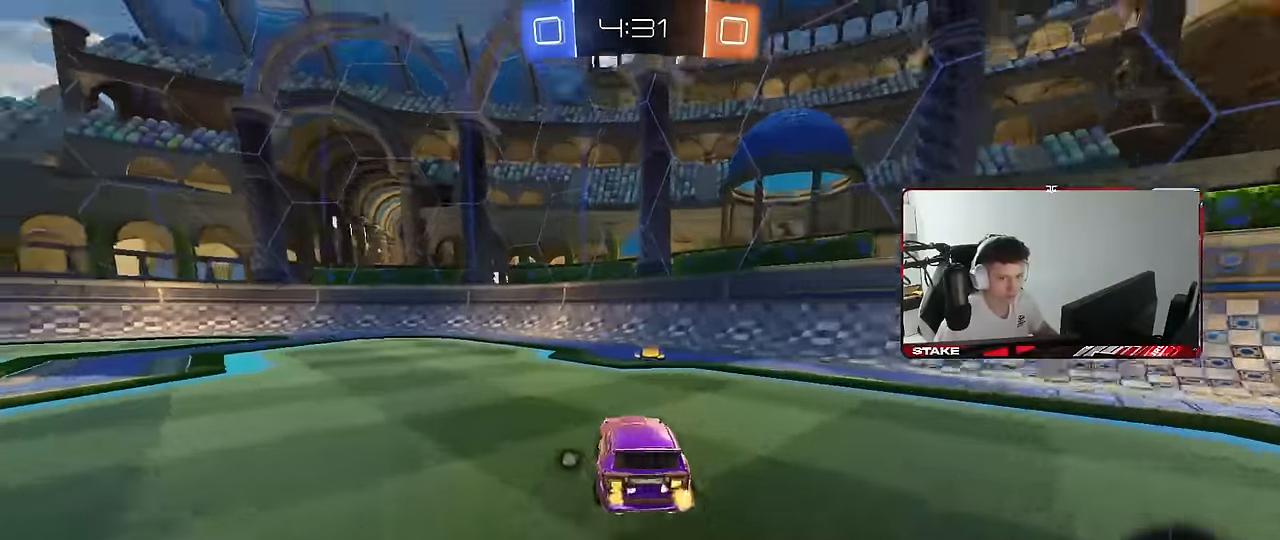
{"keys": ["a", "w"], "mouse": ["left"], "mouse_move": "still", "events": [[17, "a", "up"], [200, "a", "down"]]}
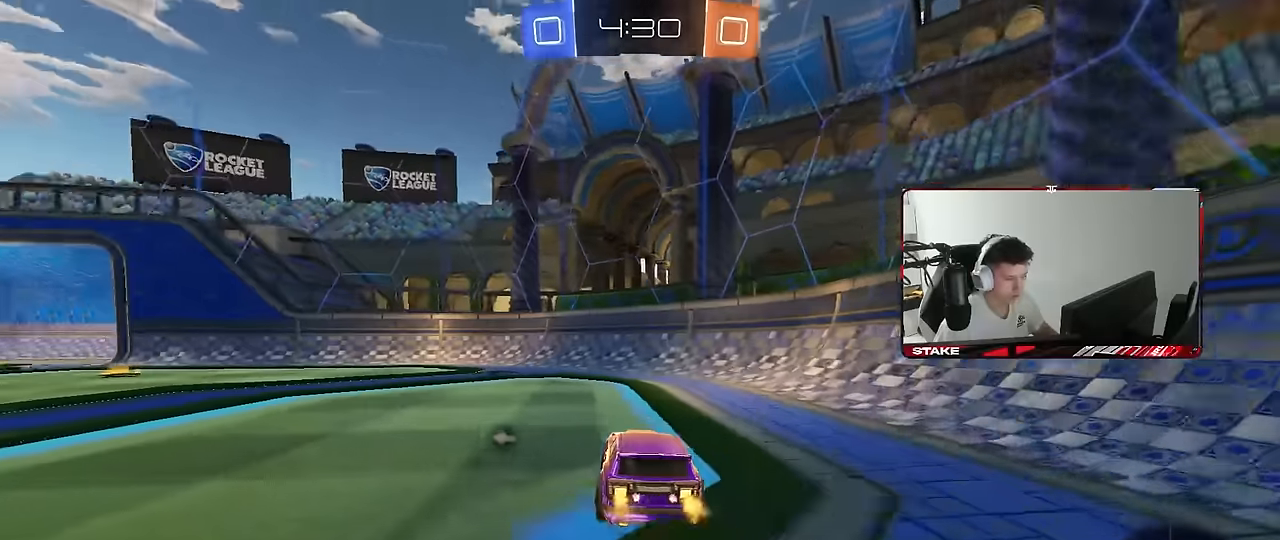
{"keys": ["a", "w"], "mouse": [], "mouse_move": "still", "events": [[116, "a", "up"], [166, "space", "down"], [216, "mouse_left", "up"], [350, "space", "up"], [400, "a", "down"], [450, "shift", "down"], [500, "shift", "up"]]}
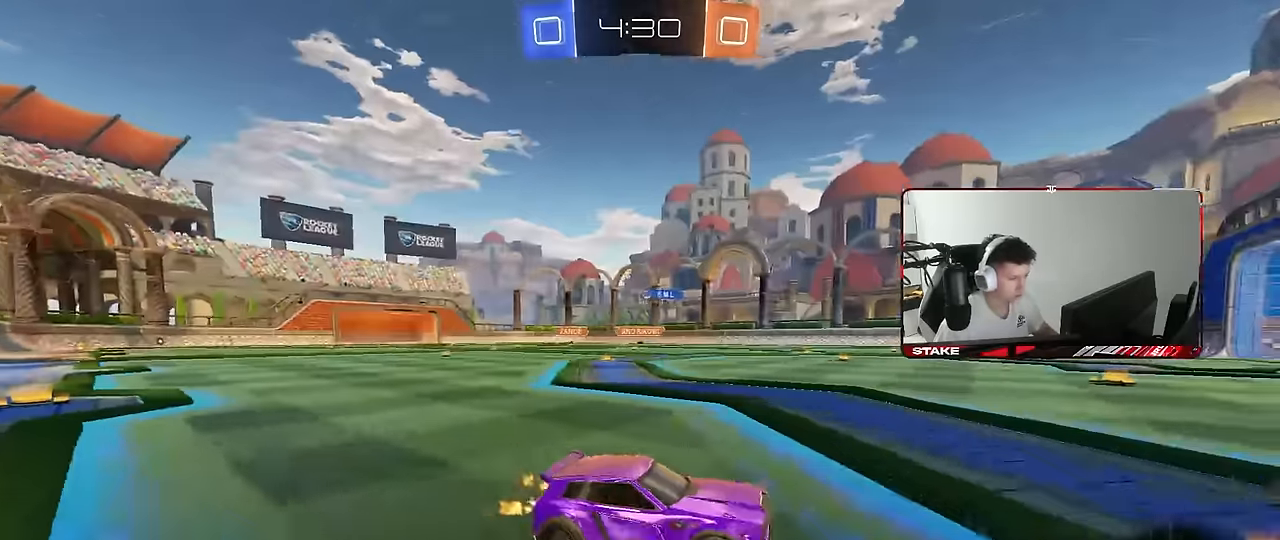
{"keys": ["a", "w"], "mouse": ["left"], "mouse_move": "still", "events": [[466, "mouse_left", "down"]]}
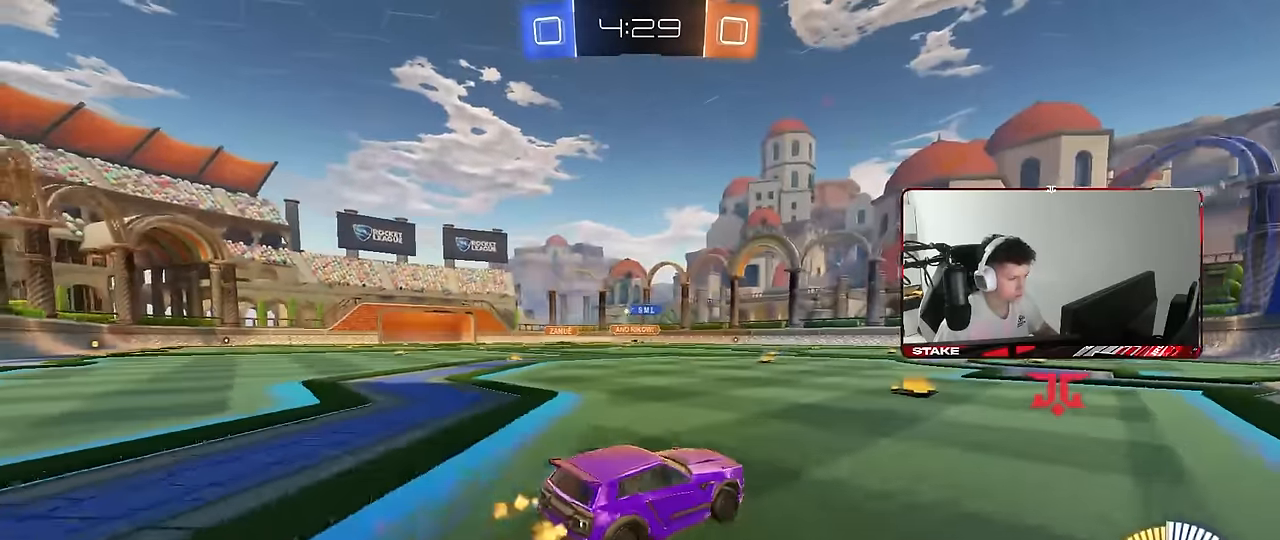
{"keys": ["a", "w"], "mouse": ["left"], "mouse_move": "still", "events": [[433, "shift", "down"], [483, "shift", "up"]]}
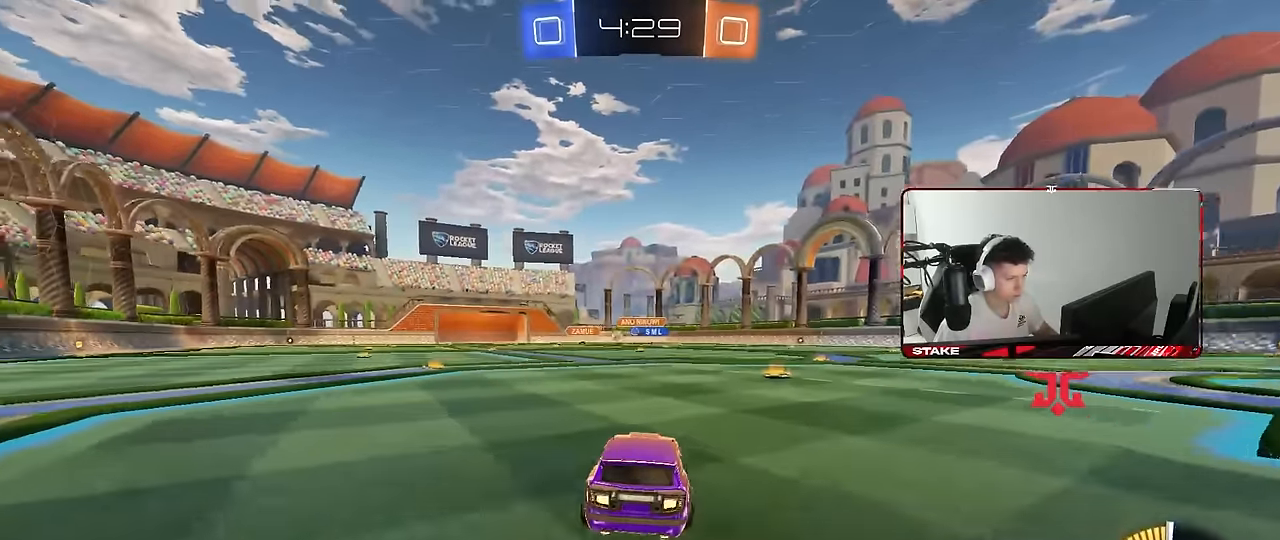
{"keys": ["d", "w"], "mouse": ["left", "right"], "mouse_move": "still", "events": [[16, "mouse_left", "up"], [450, "a", "up"], [450, "d", "down"], [450, "mouse_left", "down"], [500, "mouse_right", "down"]]}
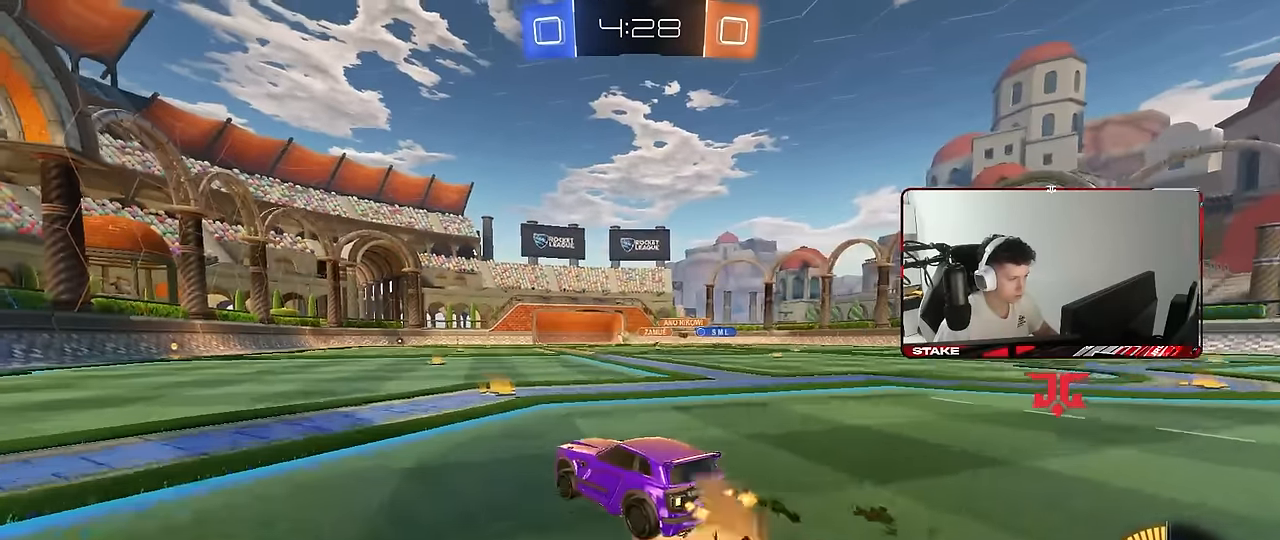
{"keys": ["a", "s", "shift"], "mouse": [], "mouse_move": "still", "events": [[33, "a", "down"], [33, "d", "up"], [33, "mouse_right", "up"], [33, "shift", "down"], [83, "mouse_right", "down"], [133, "s", "down"], [133, "w", "up"], [183, "mouse_left", "up"], [266, "mouse_right", "up"]]}
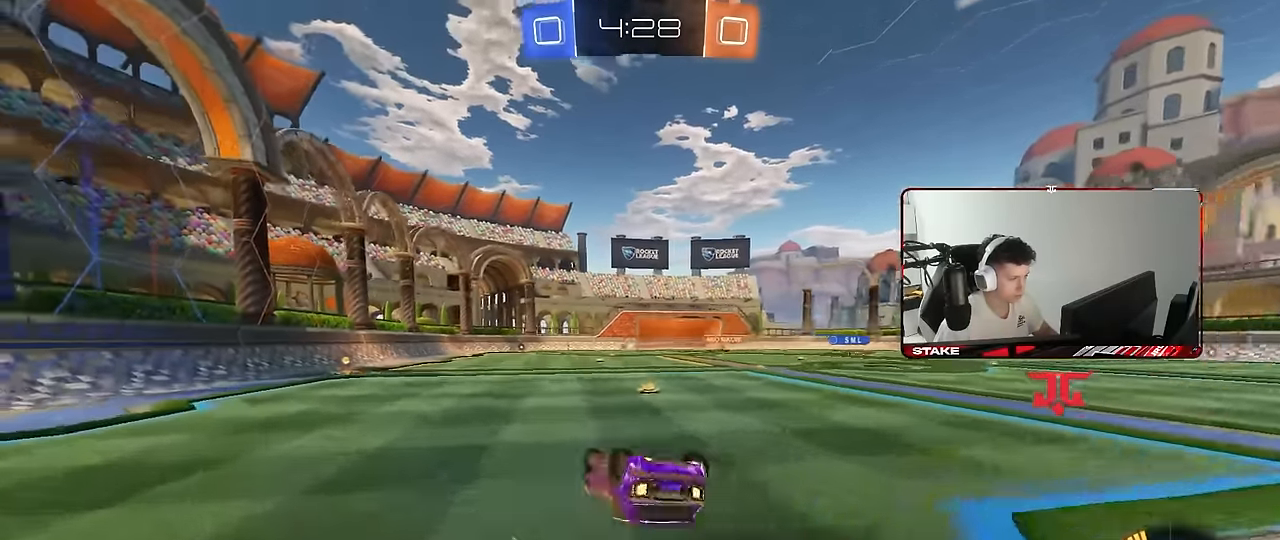
{"keys": [], "mouse": [], "mouse_move": "still", "events": [[50, "s", "up"], [150, "s", "down"], [333, "s", "up"], [383, "shift", "up"], [433, "a", "up"]]}
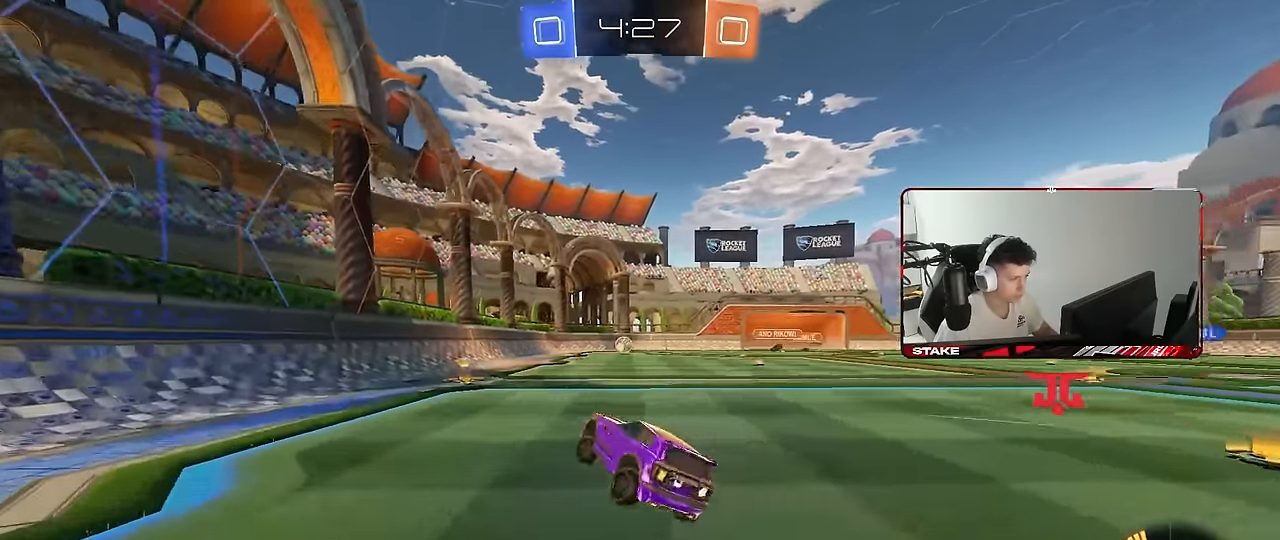
{"keys": ["d", "w"], "mouse": ["left"], "mouse_move": "still", "events": [[16, "a", "down"], [66, "w", "down"], [300, "a", "up"], [350, "d", "down"], [350, "mouse_left", "down"], [400, "d", "up"], [500, "d", "down"]]}
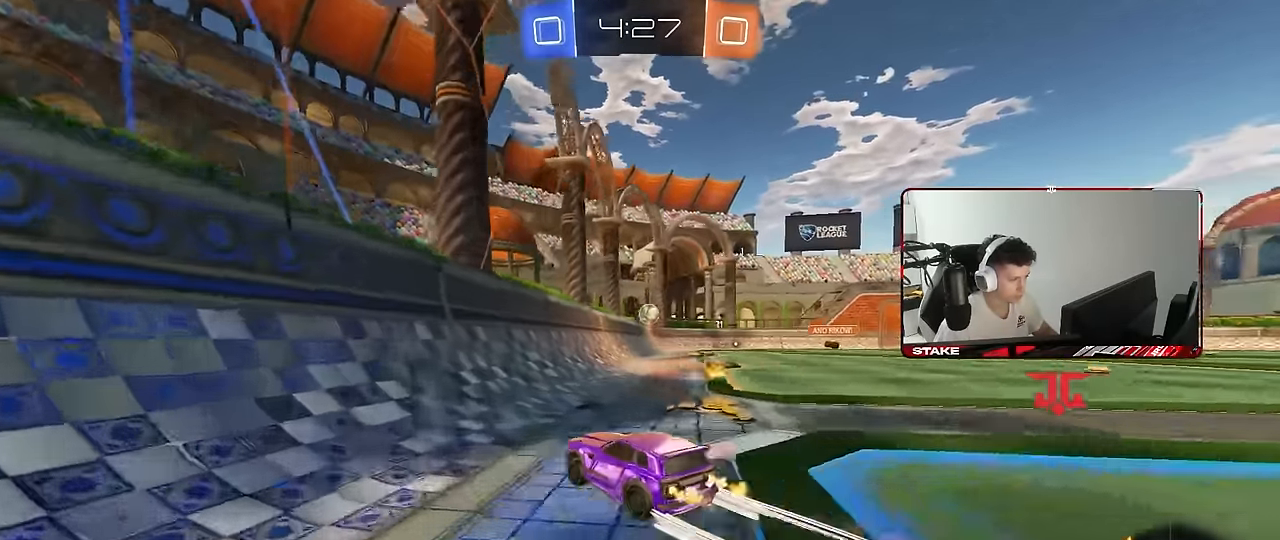
{"keys": ["w"], "mouse": ["left"], "mouse_move": "still", "events": [[133, "mouse_left", "up"], [183, "d", "up"], [183, "mouse_left", "down"], [266, "d", "down"], [316, "d", "up"]]}
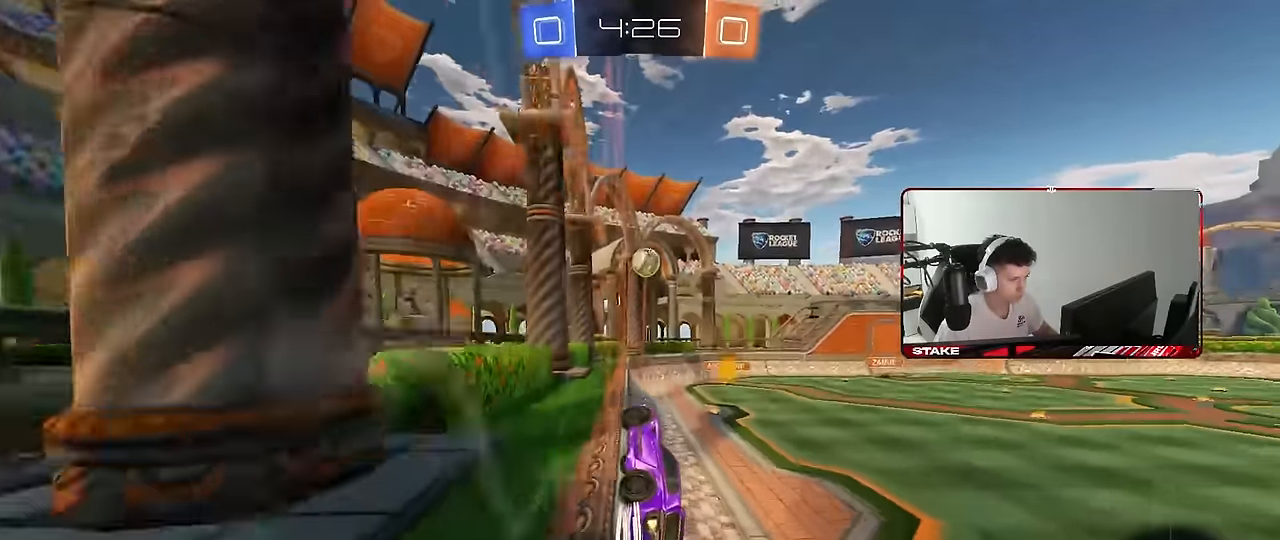
{"keys": ["w"], "mouse": [], "mouse_move": "still", "events": [[83, "mouse_left", "up"], [100, "a", "down"], [200, "a", "up"]]}
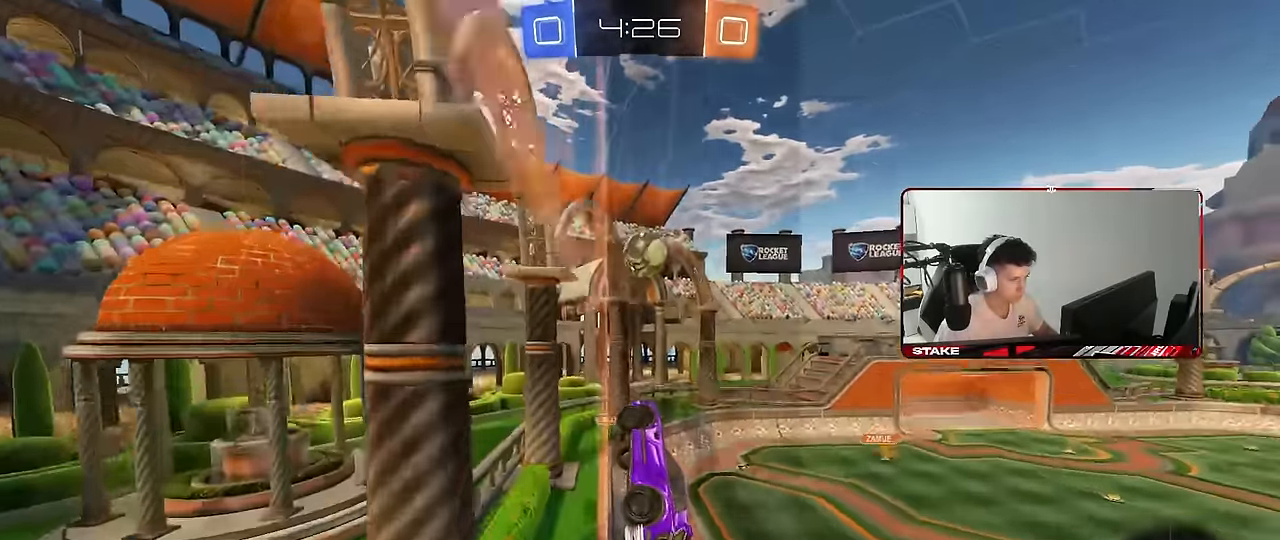
{"keys": ["s"], "mouse": [], "mouse_move": "still", "events": [[300, "w", "up"], [400, "s", "down"]]}